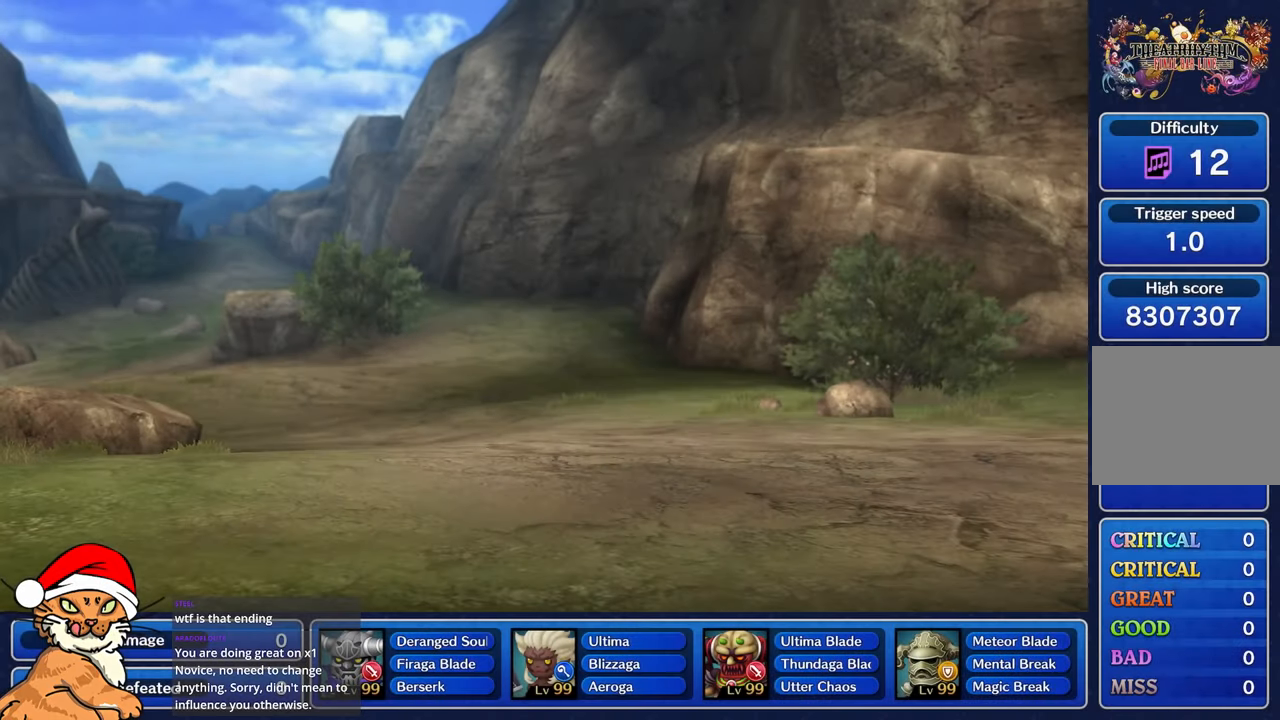
Gameplay with a controller (PlayStation layout); each line is a JSON object with the inputs held at the frame after it. "events" lists button and stick changes between this image and that frame as [ms after this image, input, new state], when the widget could be followed in between. Not read: L3 R3.
{"buttons": [], "left_stick": "up-right", "right_stick": "up"}
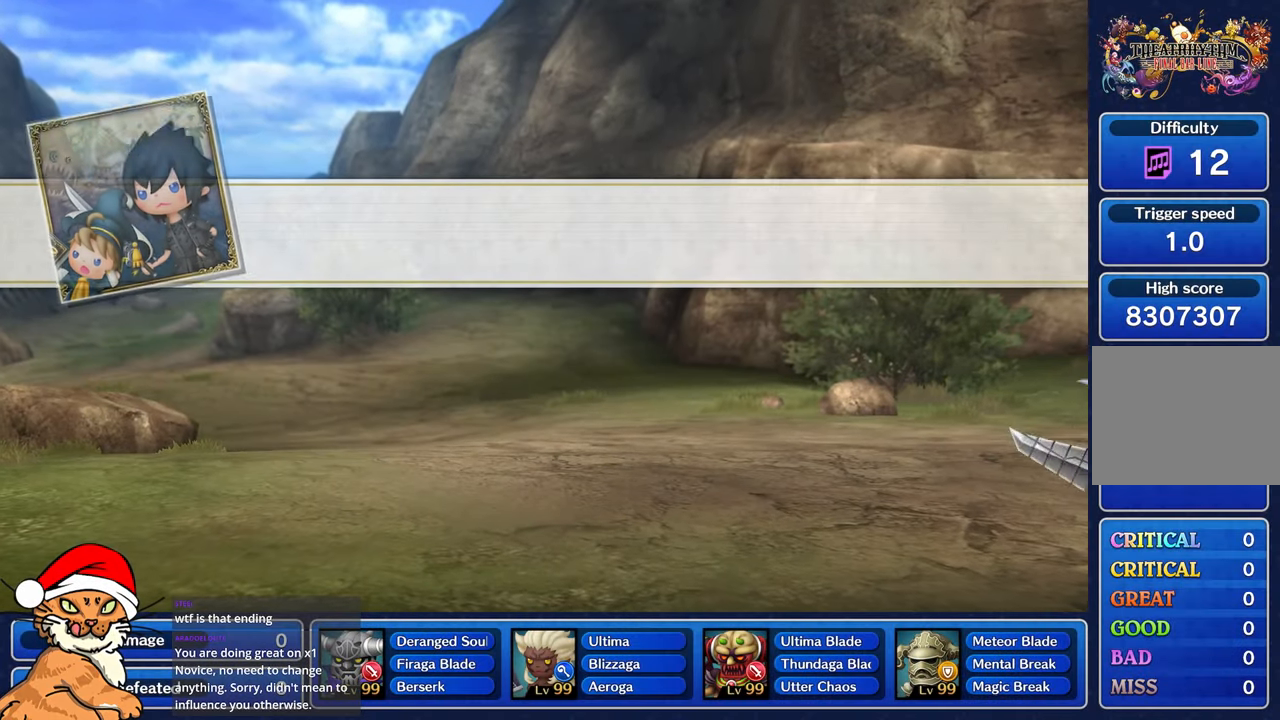
{"buttons": [], "left_stick": "up", "right_stick": "center", "events": [[67, "right_stick", "center"], [167, "right_stick", "up"], [200, "left_stick", "up"], [267, "right_stick", "center"], [400, "right_stick", "up"], [500, "right_stick", "center"]]}
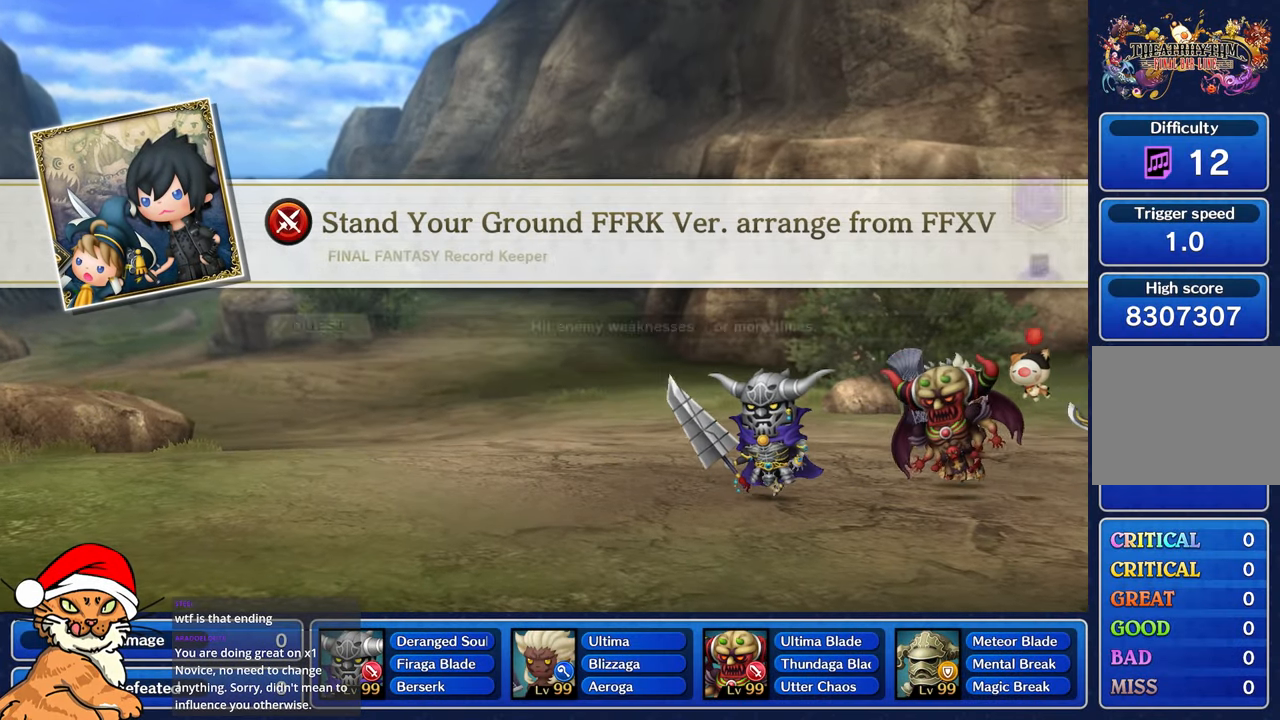
{"buttons": [], "left_stick": "up-right", "right_stick": "center"}
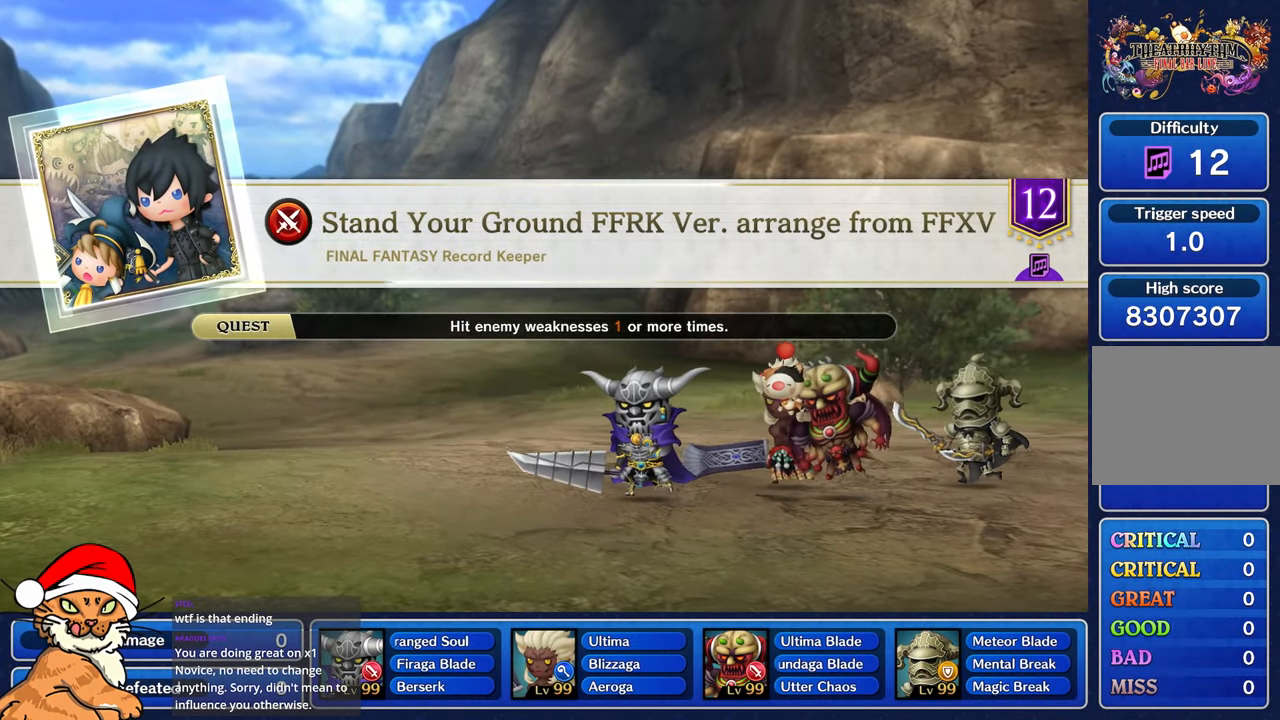
{"buttons": [], "left_stick": "up-right", "right_stick": "up", "events": [[17, "left_stick", "up"], [33, "right_stick", "up"], [167, "right_stick", "center"], [183, "left_stick", "up-right"], [283, "right_stick", "up"], [300, "left_stick", "up"], [383, "right_stick", "center"], [417, "left_stick", "up-right"], [500, "right_stick", "up"]]}
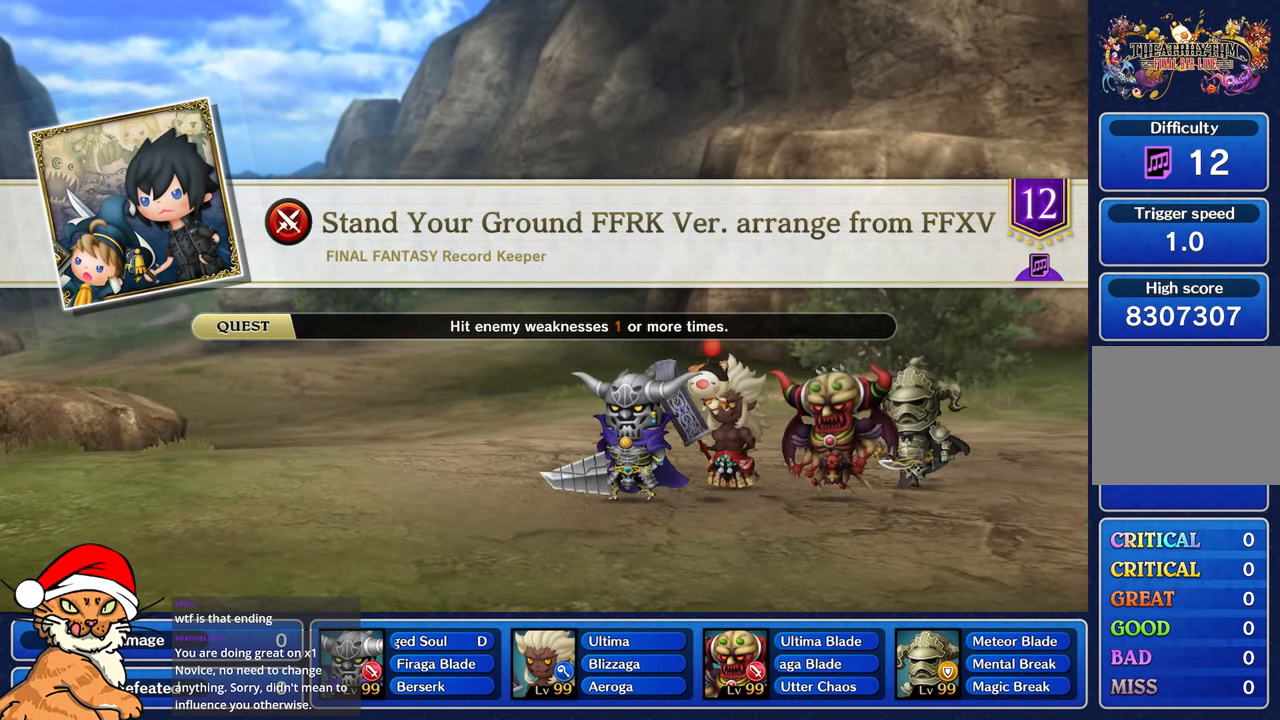
{"buttons": [], "left_stick": "up", "right_stick": "up"}
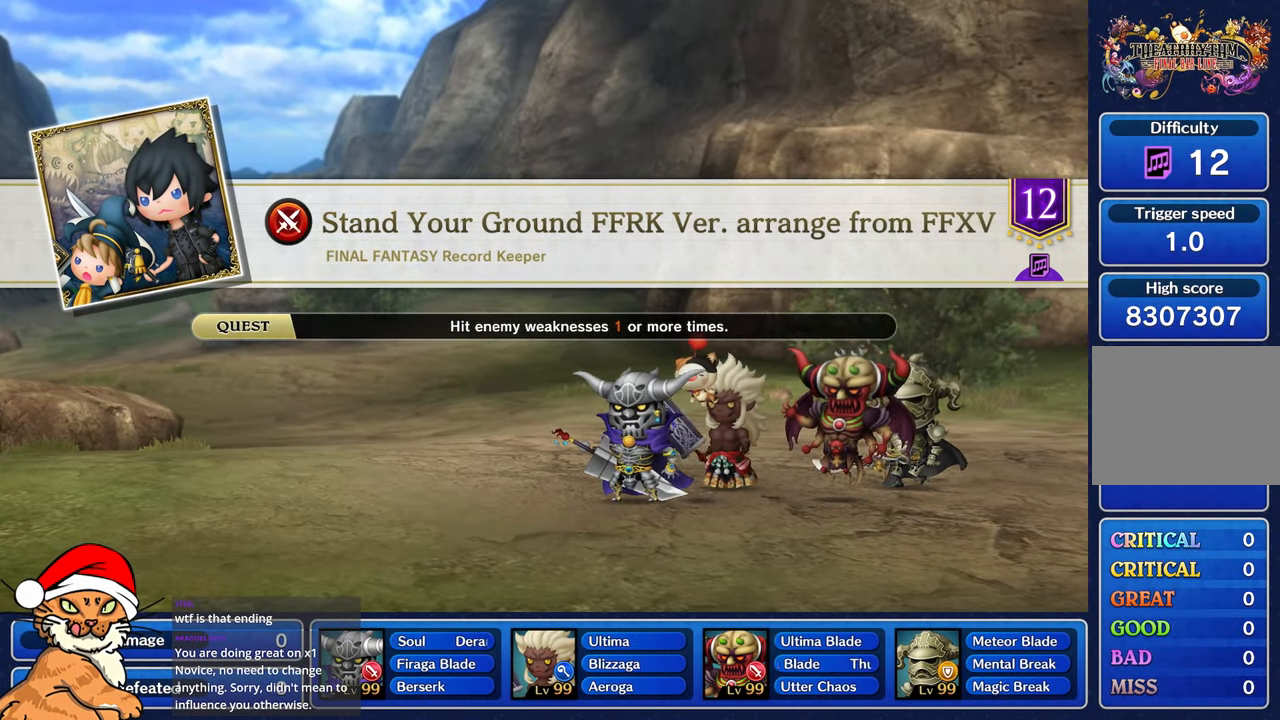
{"buttons": [], "left_stick": "up", "right_stick": "center"}
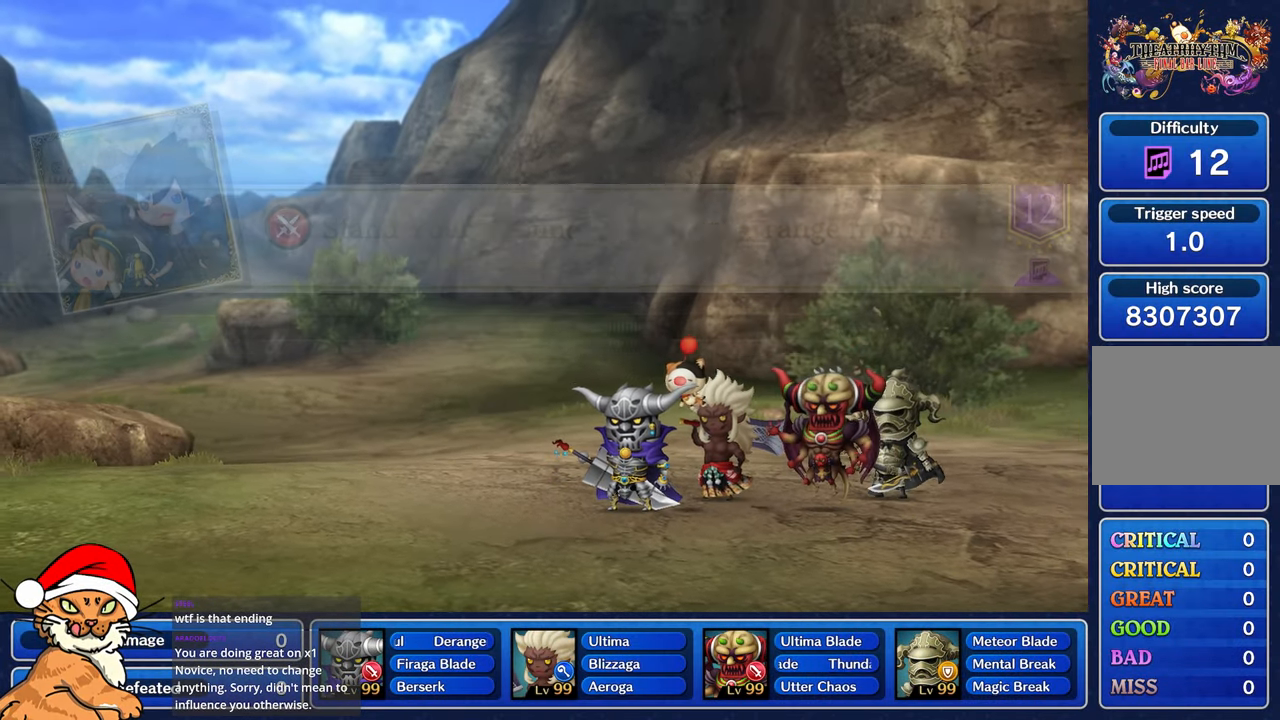
{"buttons": [], "left_stick": "up-right", "right_stick": "center", "events": [[100, "right_stick", "up"], [217, "right_stick", "center"], [333, "left_stick", "up-right"], [333, "right_stick", "up"], [433, "right_stick", "center"]]}
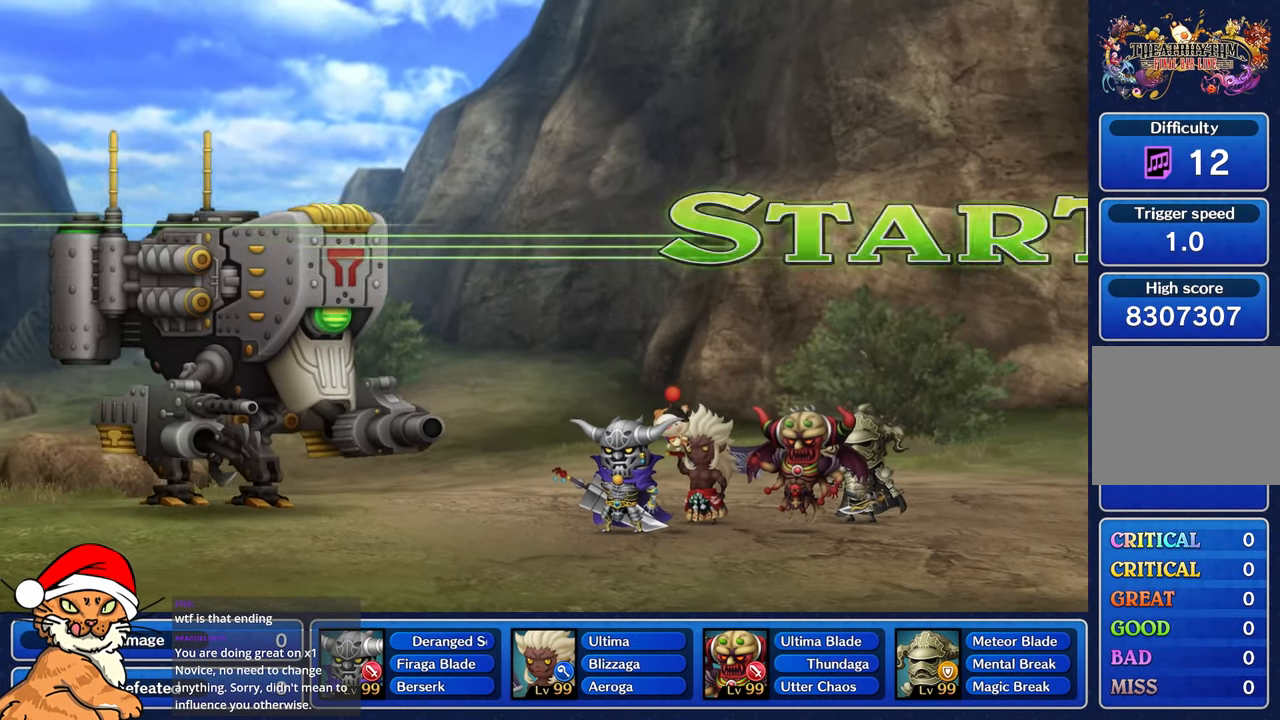
{"buttons": [], "left_stick": "up", "right_stick": "center", "events": [[50, "right_stick", "up"], [167, "right_stick", "center"], [283, "right_stick", "up"], [300, "left_stick", "up"], [383, "right_stick", "center"]]}
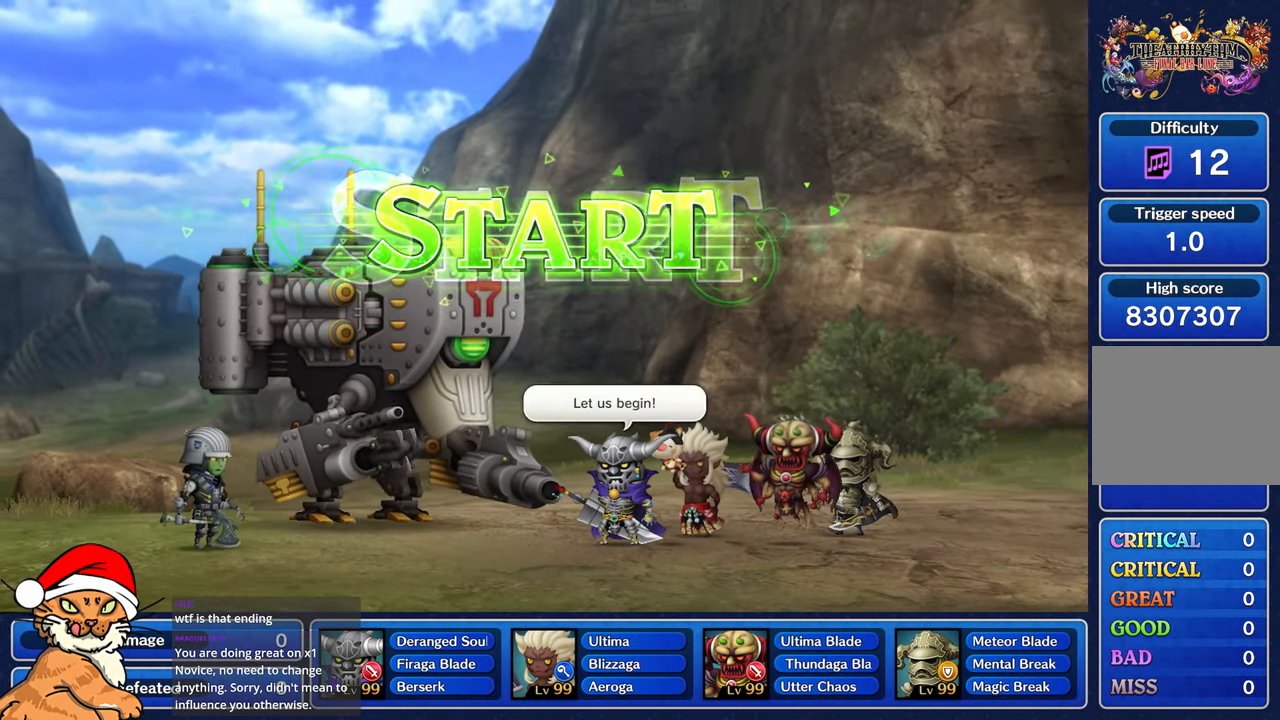
{"buttons": [], "left_stick": "up", "right_stick": "up"}
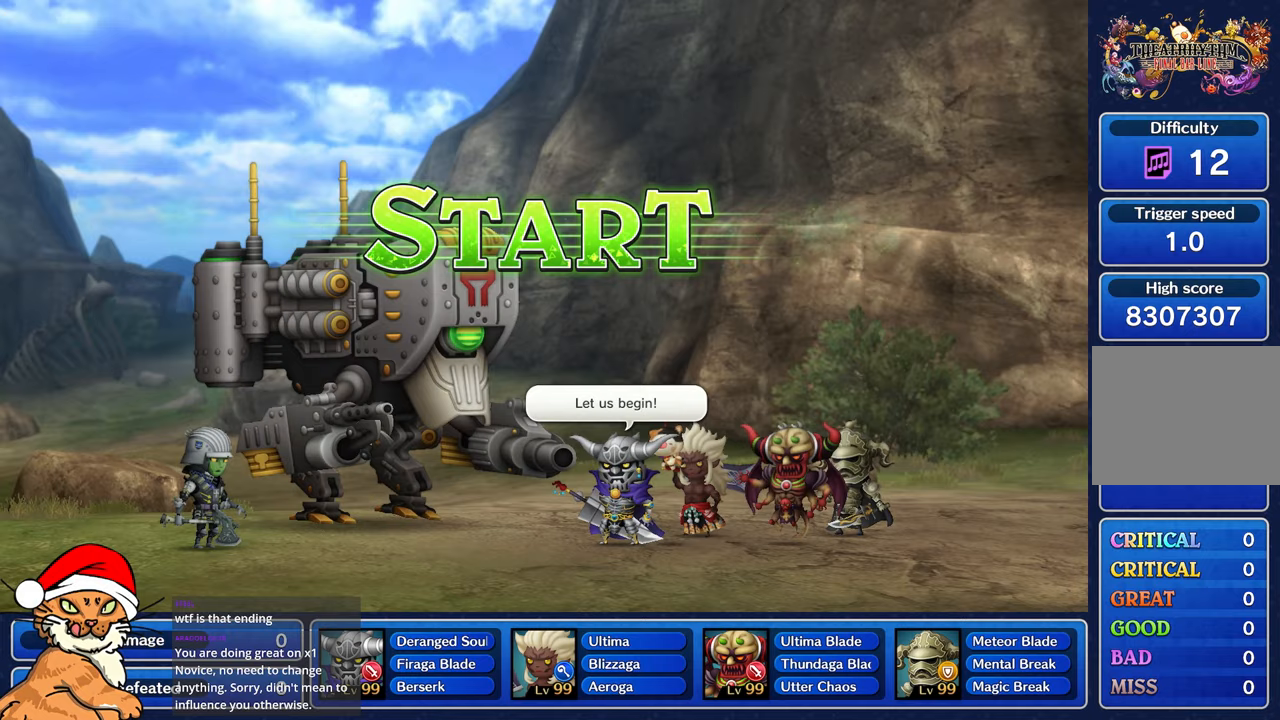
{"buttons": [], "left_stick": "up", "right_stick": "up", "events": [[50, "right_stick", "center"], [183, "right_stick", "up-right"], [283, "right_stick", "center"], [433, "right_stick", "up"]]}
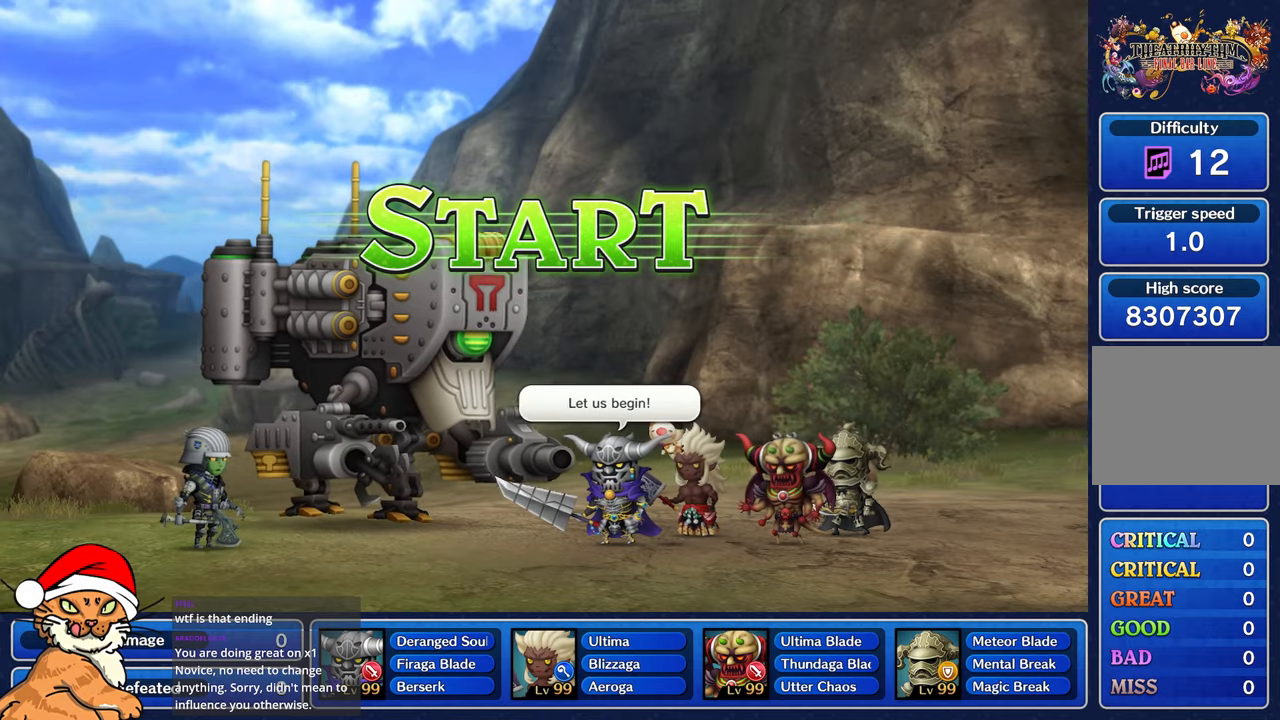
{"buttons": [], "left_stick": "up", "right_stick": "up", "events": [[17, "right_stick", "center"], [150, "right_stick", "up"], [267, "right_stick", "center"], [400, "right_stick", "up"]]}
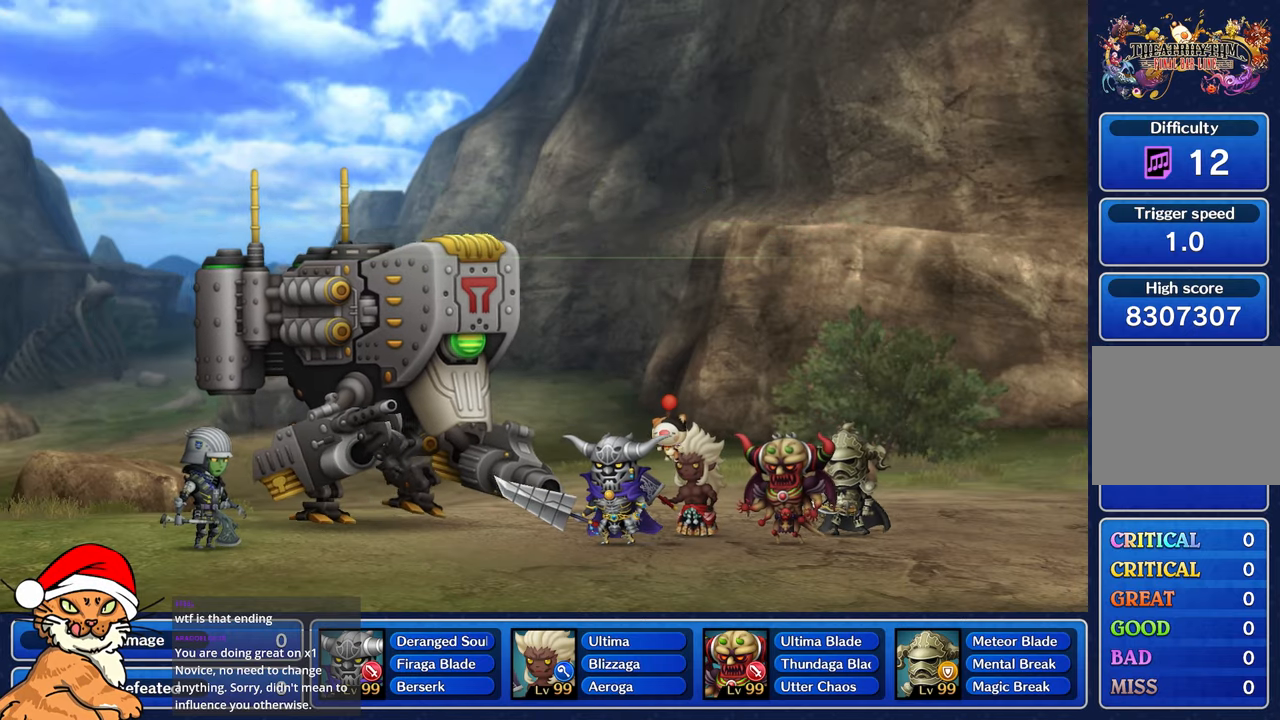
{"buttons": [], "left_stick": "up", "right_stick": "center", "events": [[17, "right_stick", "center"], [150, "right_stick", "up"], [283, "right_stick", "center"]]}
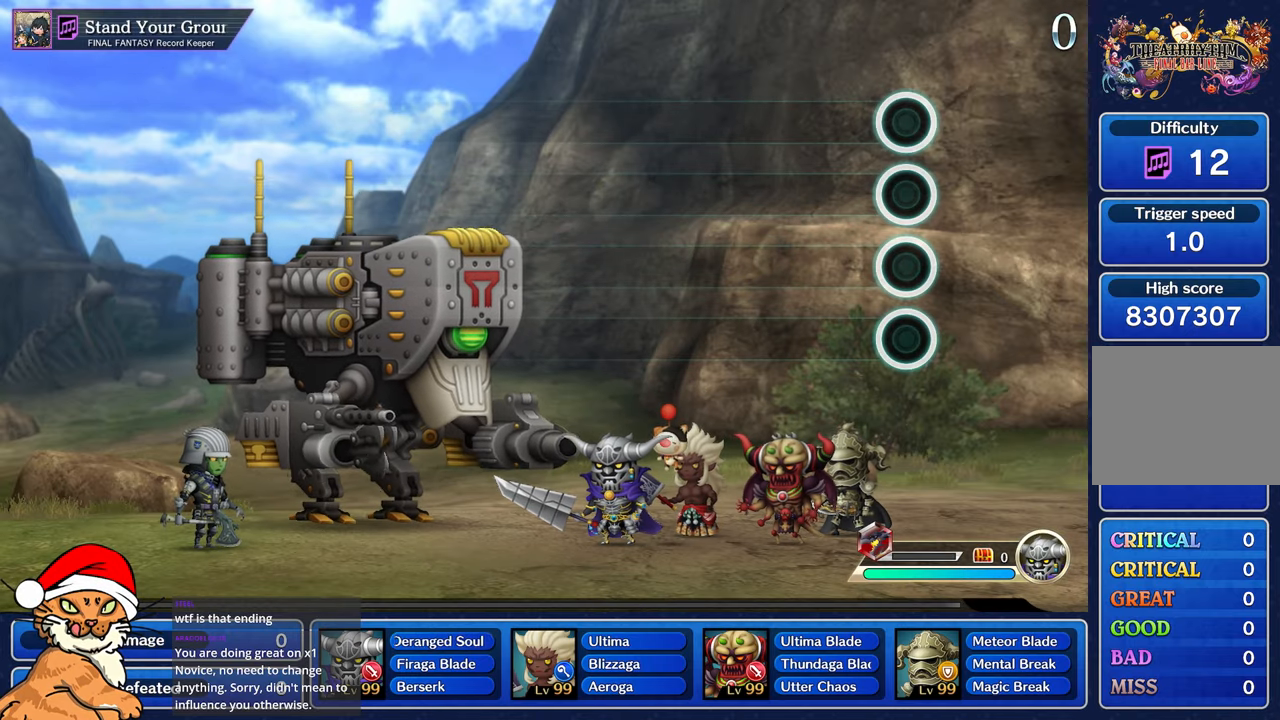
{"buttons": [], "left_stick": "up-right", "right_stick": "up", "events": [[17, "left_stick", "center"], [250, "right_stick", "right"], [350, "left_stick", "down-left"], [433, "left_stick", "up-left"], [433, "right_stick", "up"], [500, "left_stick", "up-right"]]}
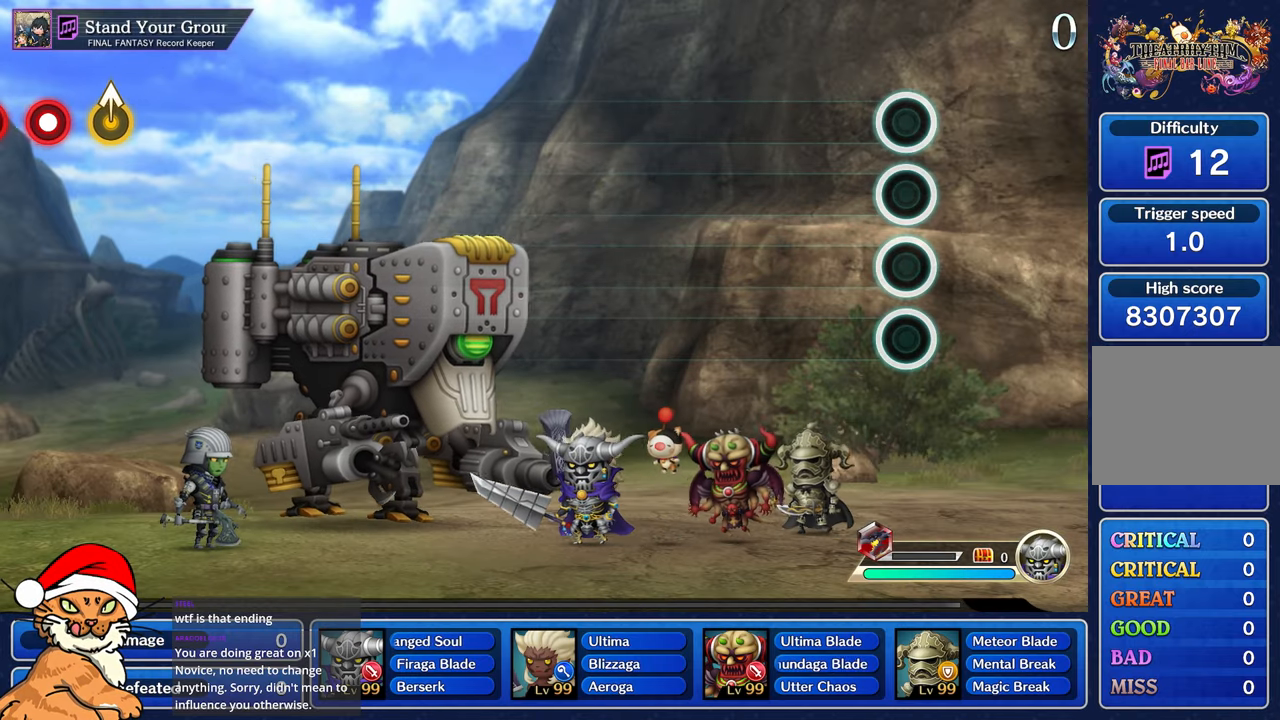
{"buttons": [], "left_stick": "right", "right_stick": "up-left", "events": [[17, "right_stick", "left"], [150, "left_stick", "down"], [233, "right_stick", "right"], [250, "left_stick", "left"], [317, "right_stick", "up"], [350, "left_stick", "up"], [367, "right_stick", "up-left"], [417, "left_stick", "right"]]}
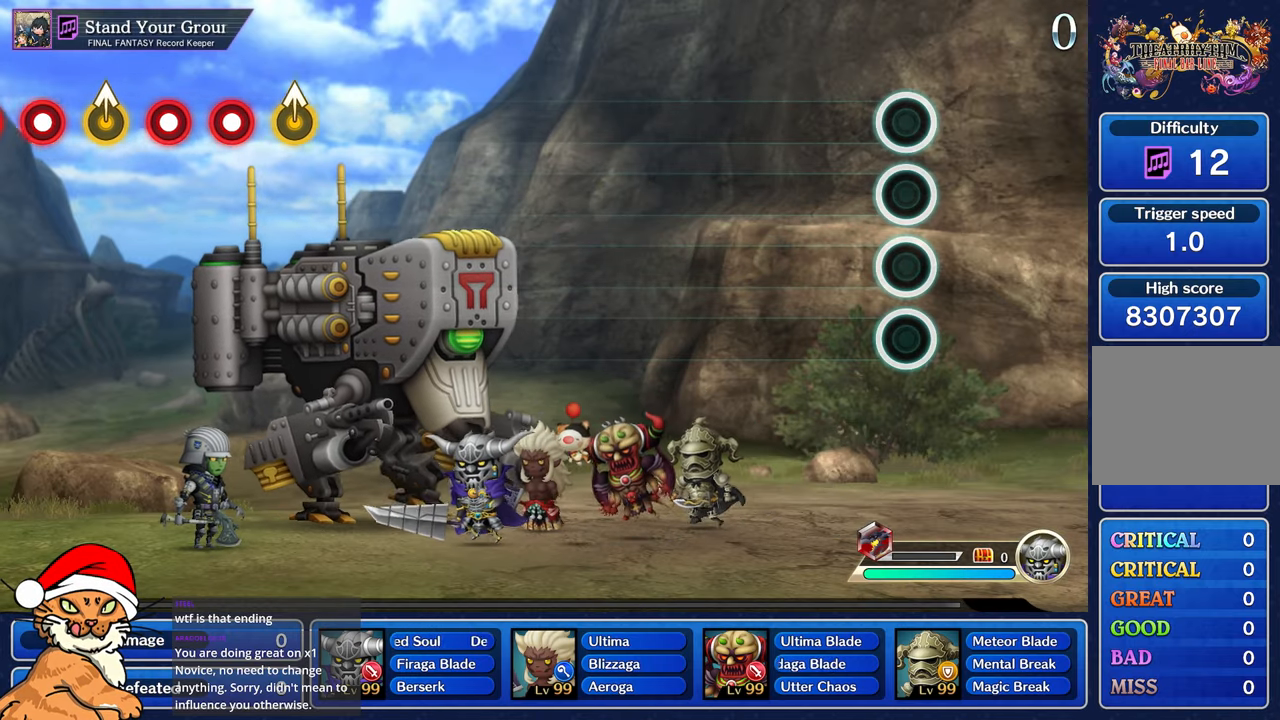
{"buttons": [], "left_stick": "center", "right_stick": "center", "events": [[83, "right_stick", "center"], [133, "left_stick", "center"]]}
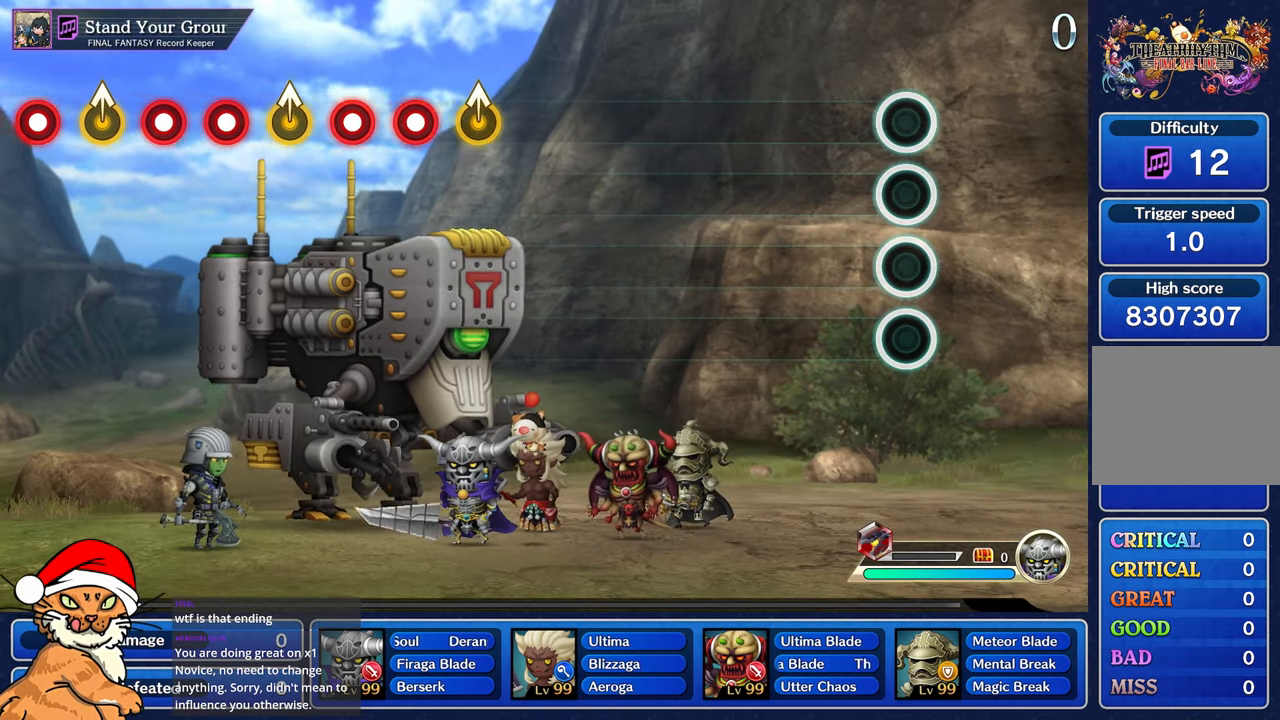
{"buttons": [], "left_stick": "center", "right_stick": "center", "events": []}
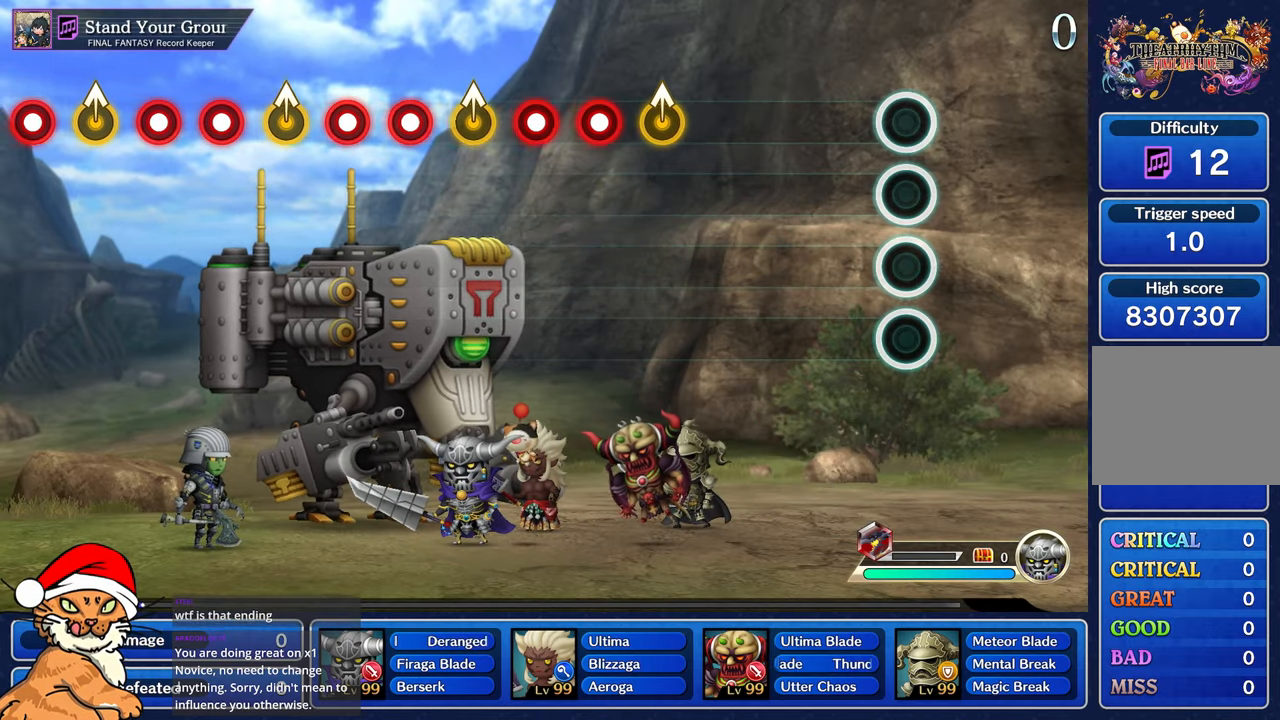
{"buttons": [], "left_stick": "center", "right_stick": "center", "events": []}
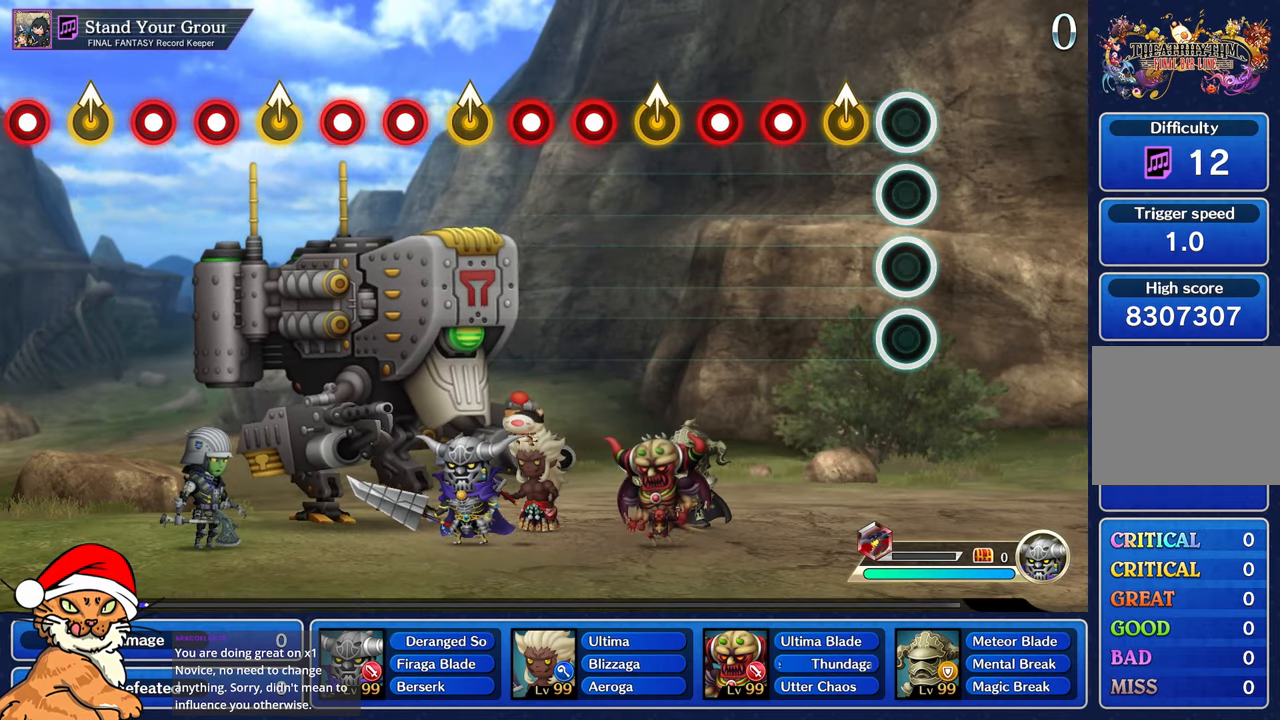
{"buttons": [], "left_stick": "center", "right_stick": "center", "events": [[183, "left_stick", "up-left"], [333, "left_stick", "center"], [367, "R1", "down"], [450, "R1", "up"]]}
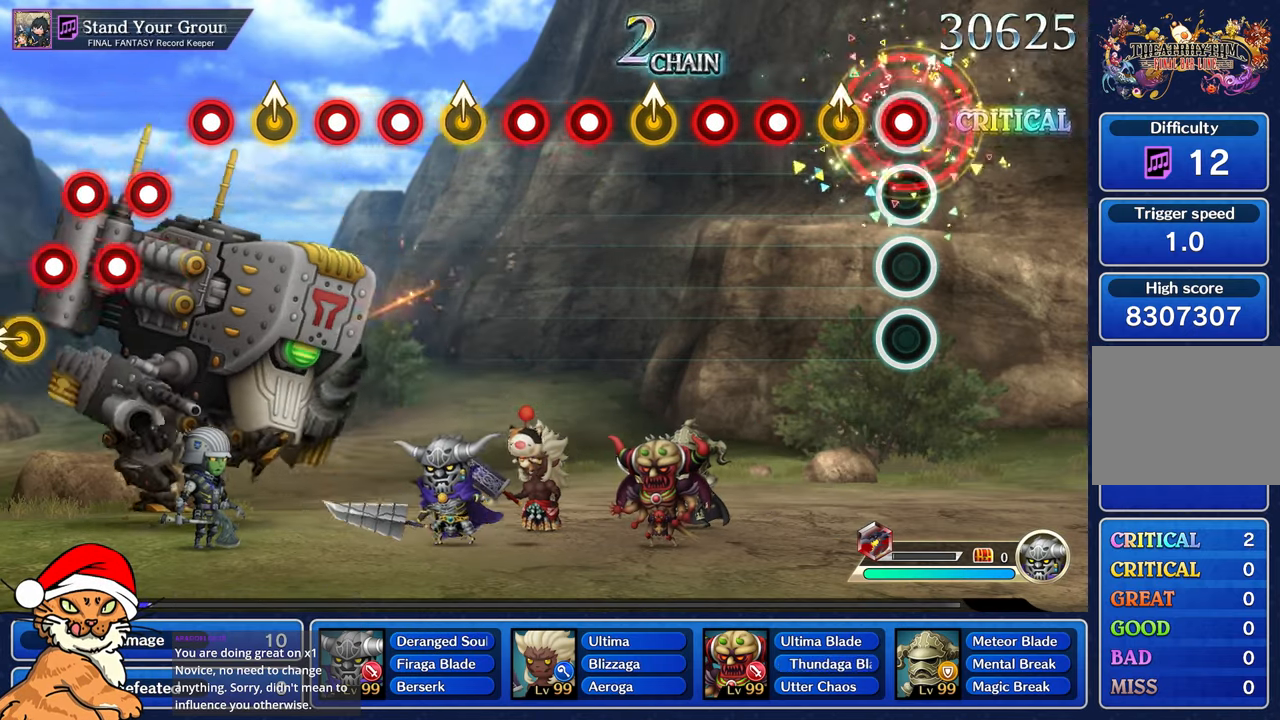
{"buttons": [], "left_stick": "center", "right_stick": "center"}
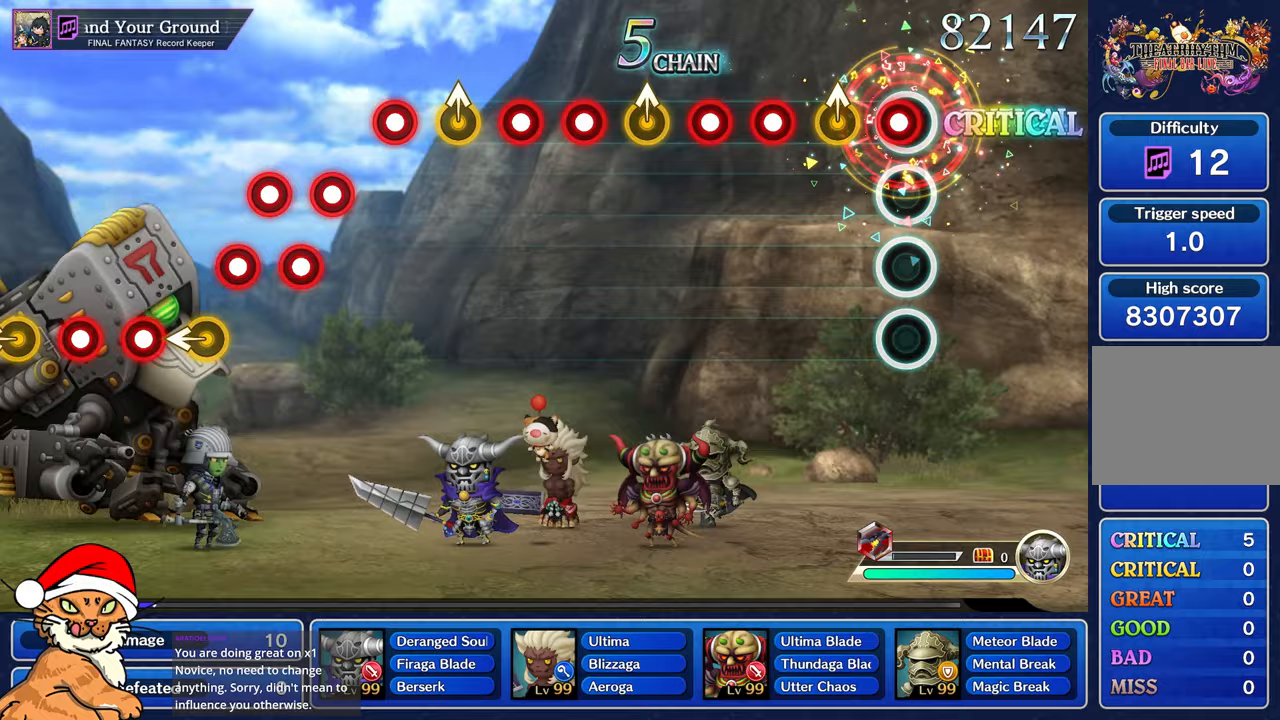
{"buttons": [], "left_stick": "center", "right_stick": "center", "events": [[33, "R1", "down"], [167, "R1", "up"], [217, "left_stick", "up-left"], [367, "left_stick", "center"], [383, "R1", "down"], [467, "R1", "up"]]}
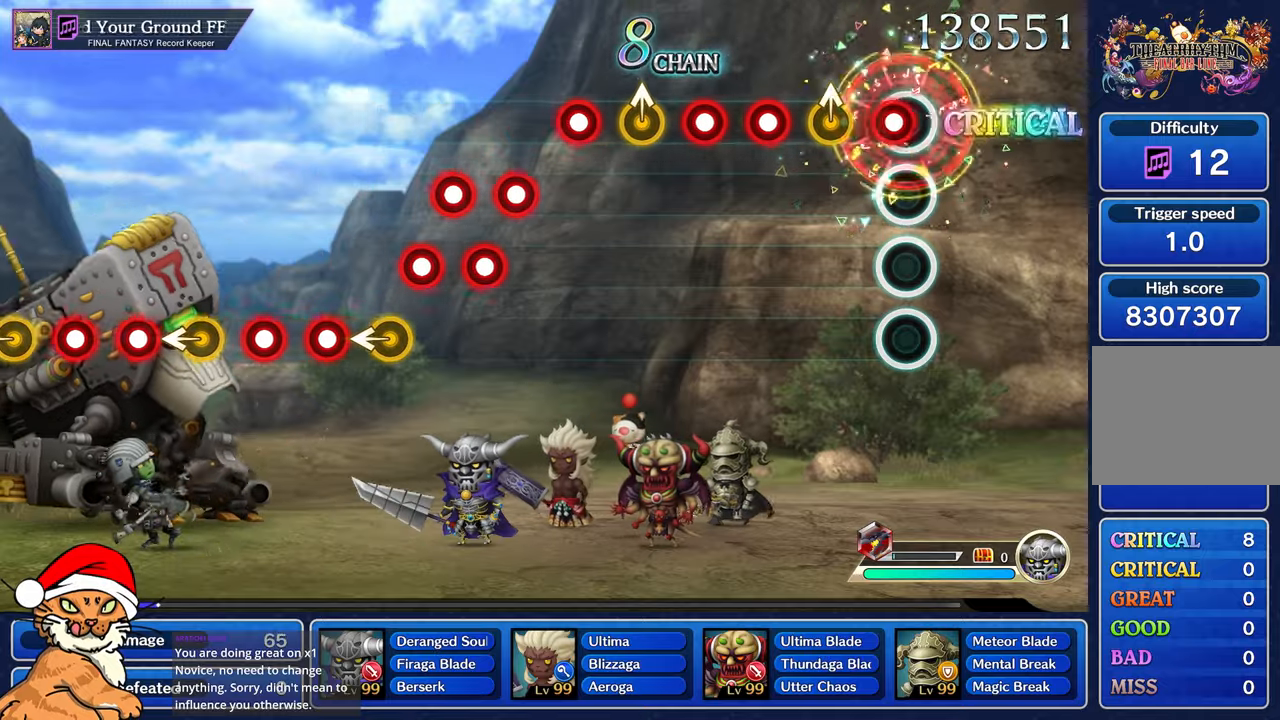
{"buttons": [], "left_stick": "center", "right_stick": "center", "events": [[67, "R1", "down"], [200, "R1", "up"], [217, "left_stick", "up"], [400, "R1", "down"], [400, "left_stick", "center"], [483, "R1", "up"]]}
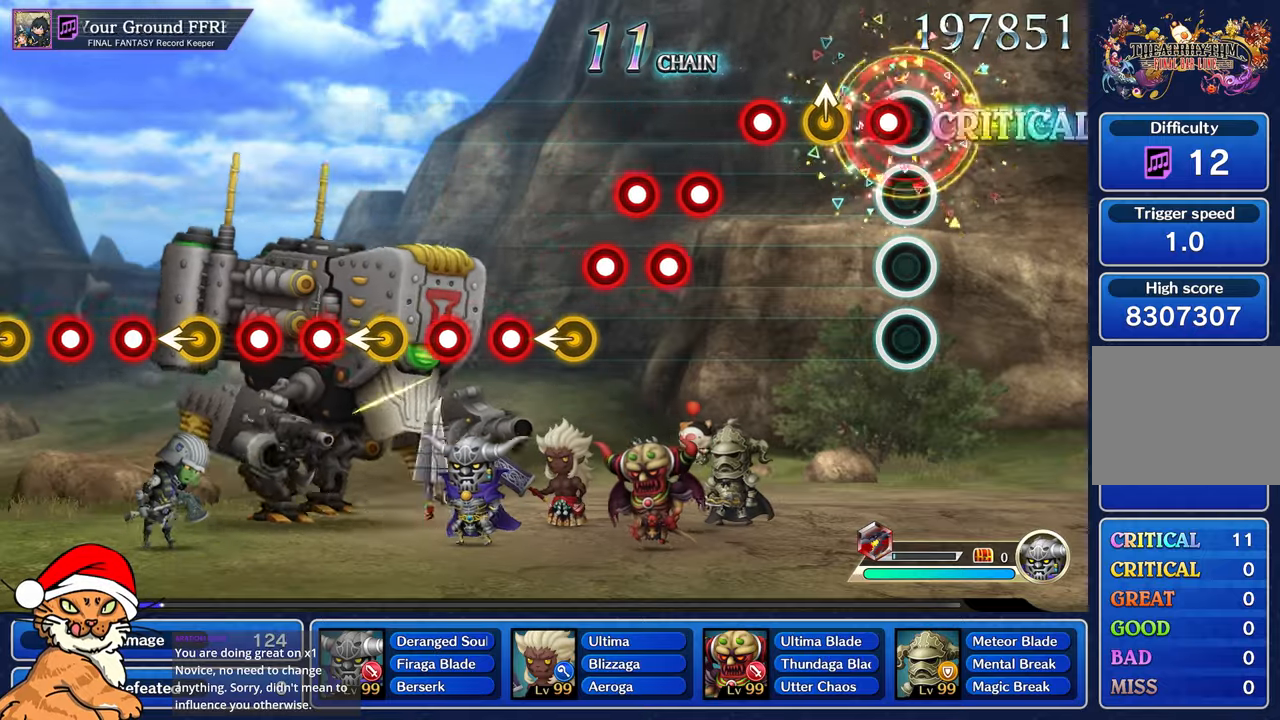
{"buttons": ["R1"], "left_stick": "center", "right_stick": "center", "events": [[83, "R1", "down"], [233, "R1", "up"], [250, "left_stick", "up"], [400, "left_stick", "center"], [450, "R1", "down"]]}
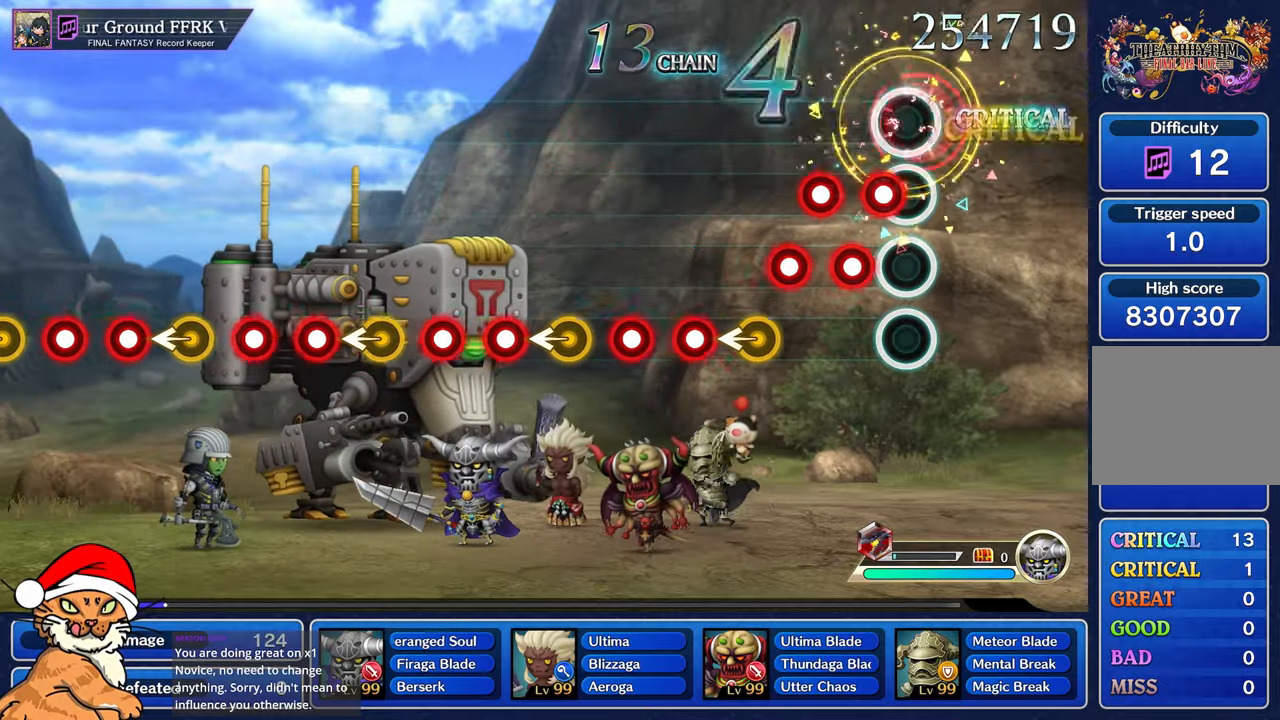
{"buttons": [], "left_stick": "center", "right_stick": "down-left", "events": [[17, "R1", "up"], [117, "R1", "down"], [200, "R1", "up"], [217, "L1", "down"], [283, "R1", "down"], [317, "L1", "up"], [350, "L1", "down"], [400, "L1", "up"], [400, "R1", "up"], [417, "right_stick", "down-left"]]}
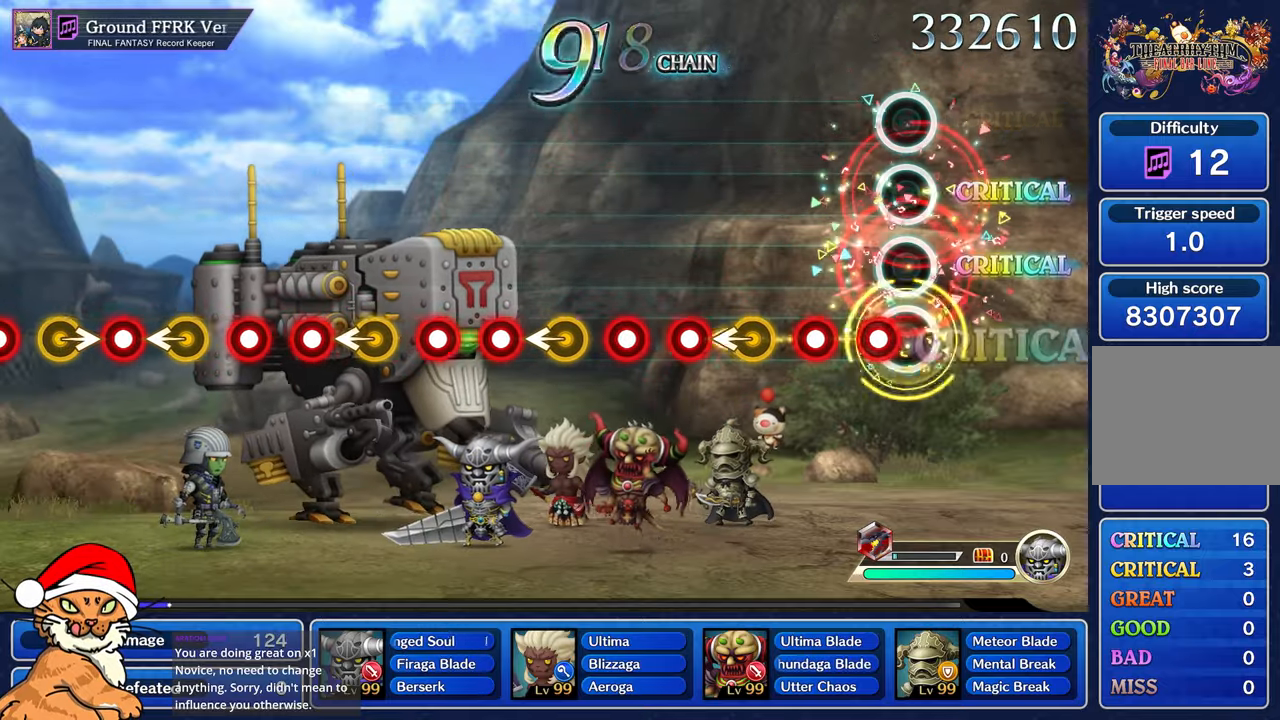
{"buttons": [], "left_stick": "left", "right_stick": "center"}
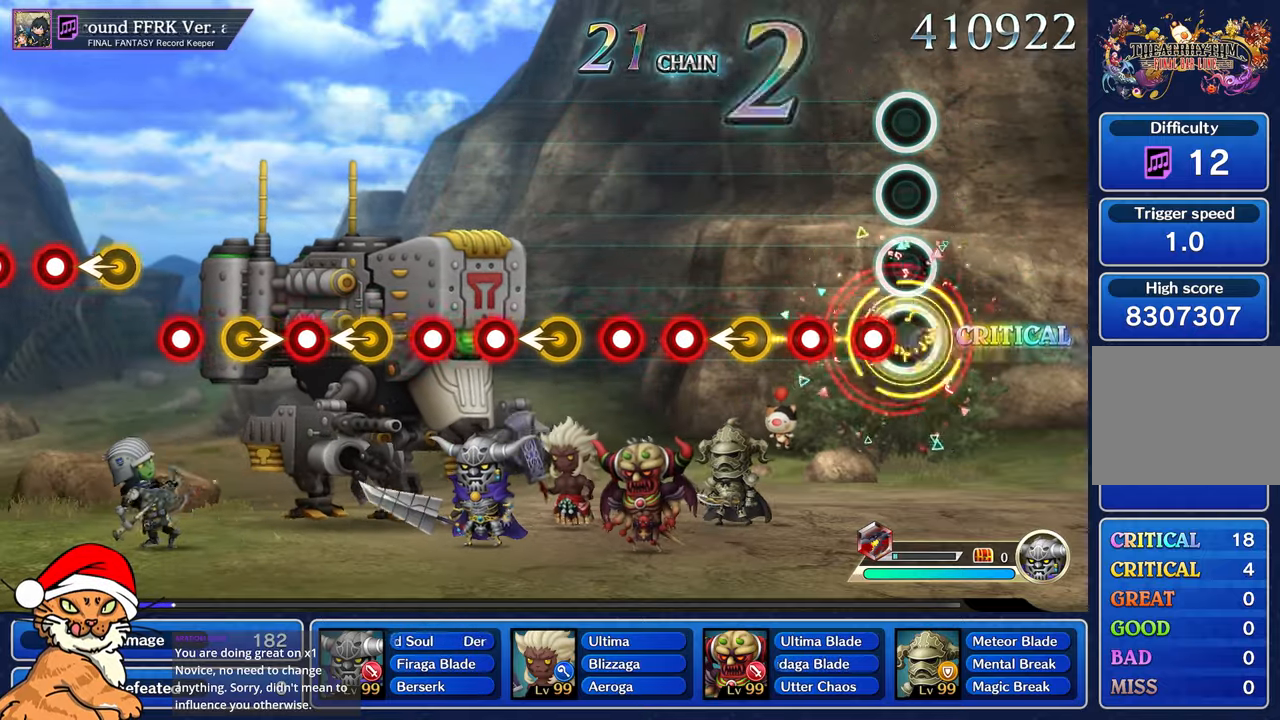
{"buttons": [], "left_stick": "left", "right_stick": "center", "events": [[100, "left_stick", "center"], [117, "R1", "down"], [217, "R1", "up"], [300, "R1", "down"], [433, "R1", "up"], [467, "left_stick", "left"]]}
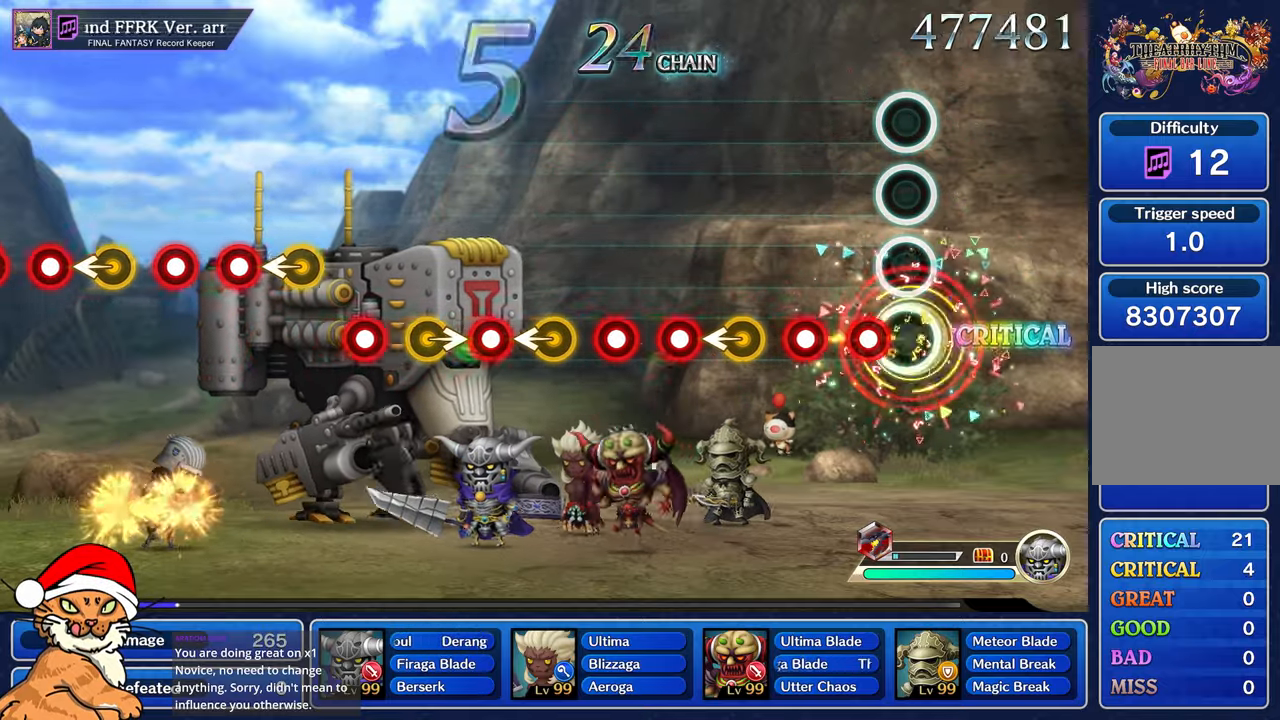
{"buttons": [], "left_stick": "left", "right_stick": "center", "events": [[117, "left_stick", "center"], [133, "R1", "down"], [233, "R1", "up"], [317, "R1", "down"], [433, "R1", "up"], [467, "left_stick", "left"]]}
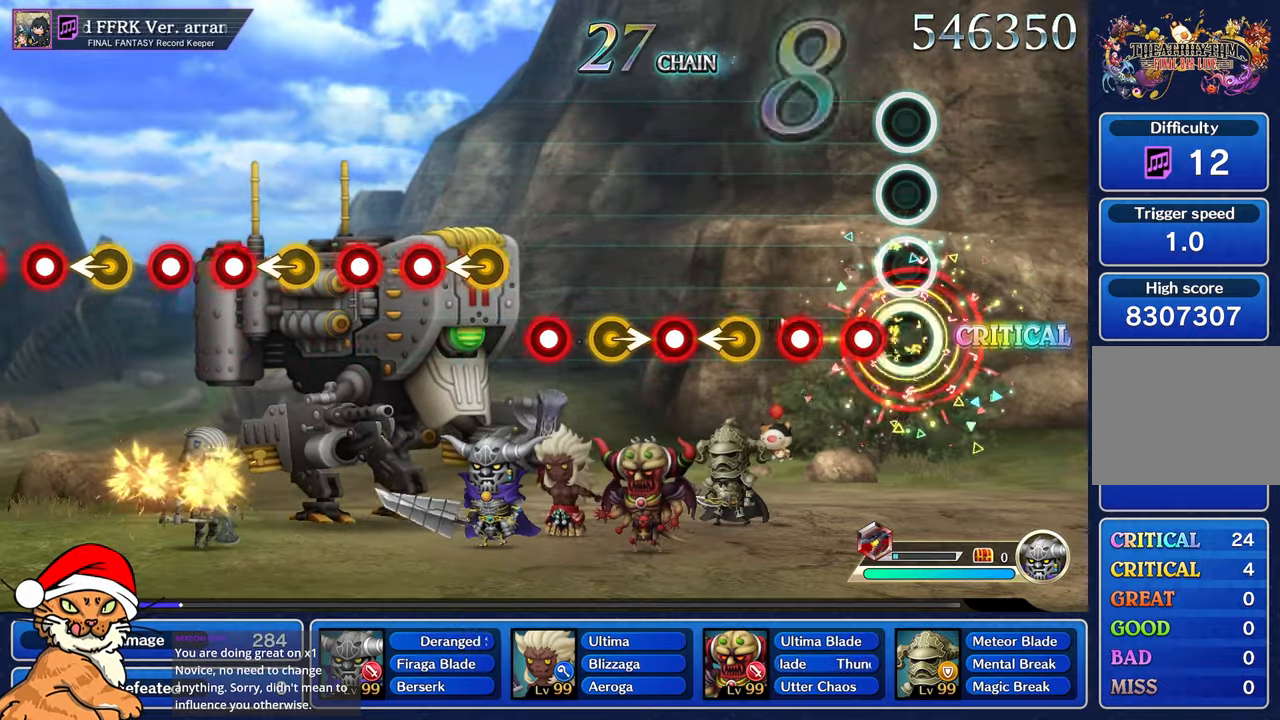
{"buttons": [], "left_stick": "center", "right_stick": "center", "events": [[133, "left_stick", "center"], [150, "R1", "down"], [233, "R1", "up"], [283, "R1", "down"], [433, "R1", "up"]]}
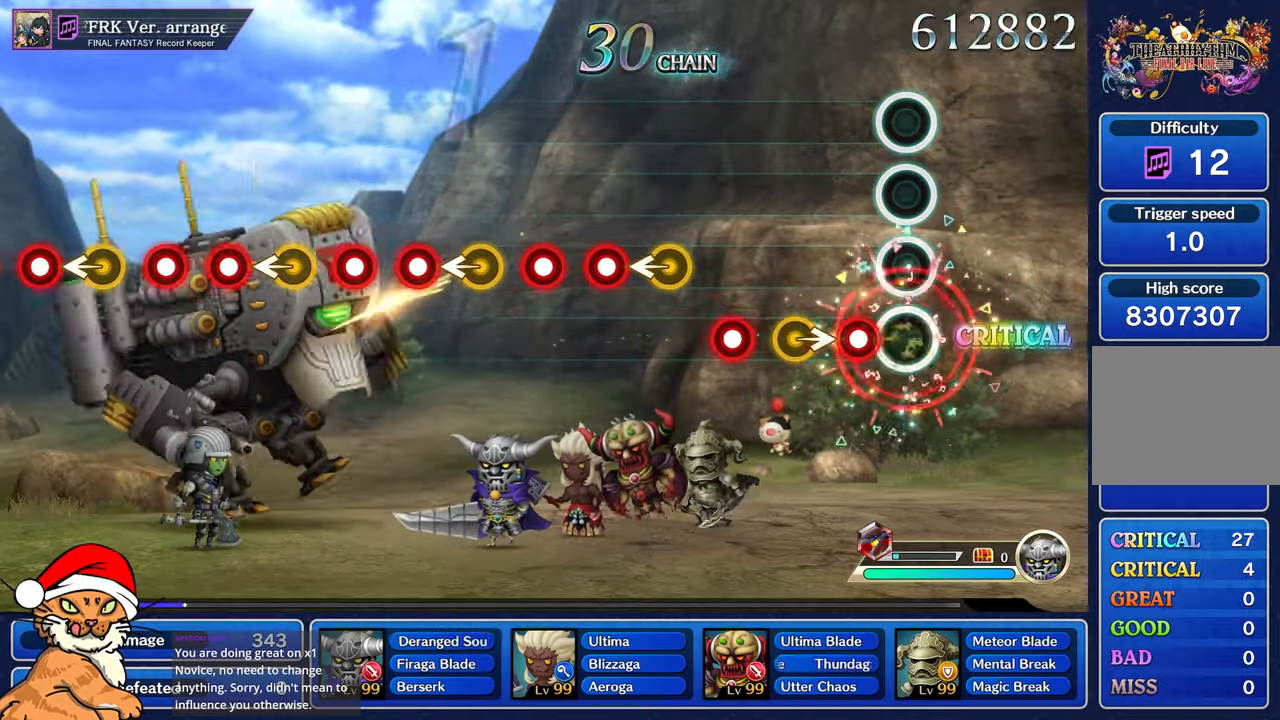
{"buttons": ["R1"], "left_stick": "center", "right_stick": "center", "events": [[33, "left_stick", "left"], [167, "R1", "down"], [167, "left_stick", "center"], [300, "R1", "up"], [500, "R1", "down"]]}